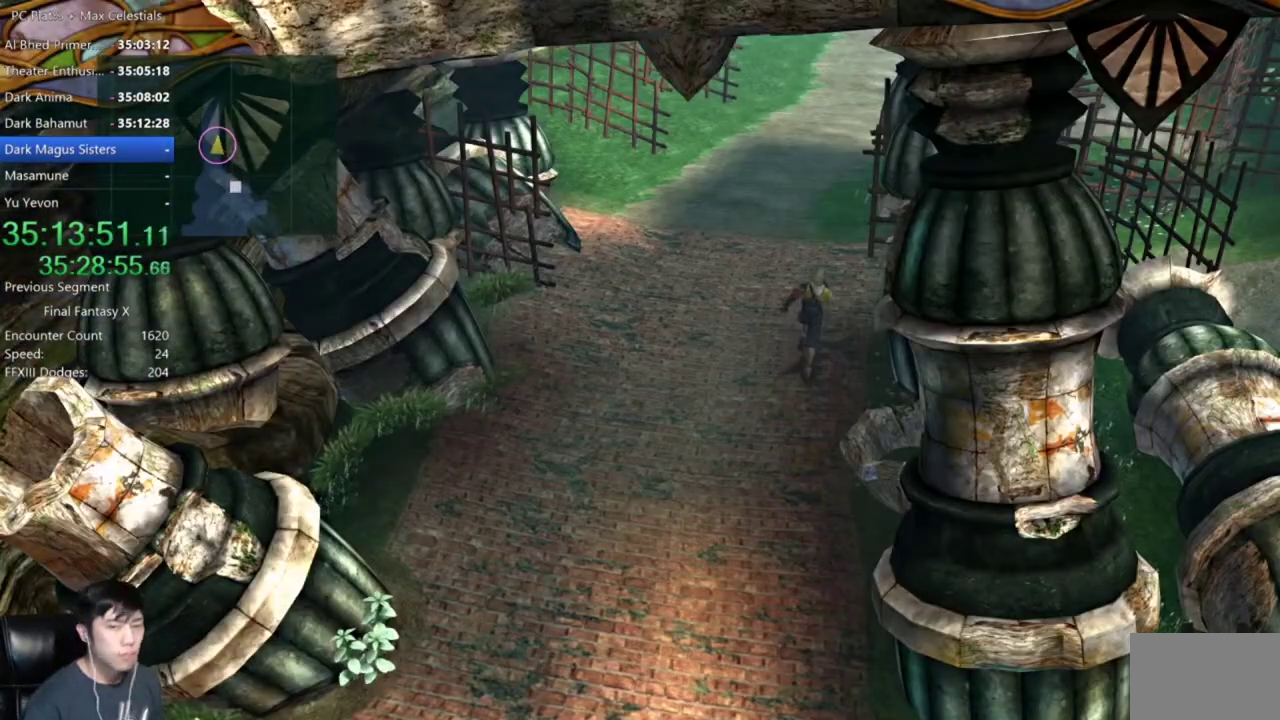
Gameplay with a controller (Xbox layout); each line is a JSON object with the inputs held at the frame after it. "events" lists button and stick changes between this image and that frame as [ms after this image, input, new state], when the widget could be followed in between.
{"buttons": [], "left_stick": "up", "right_stick": "center", "events": []}
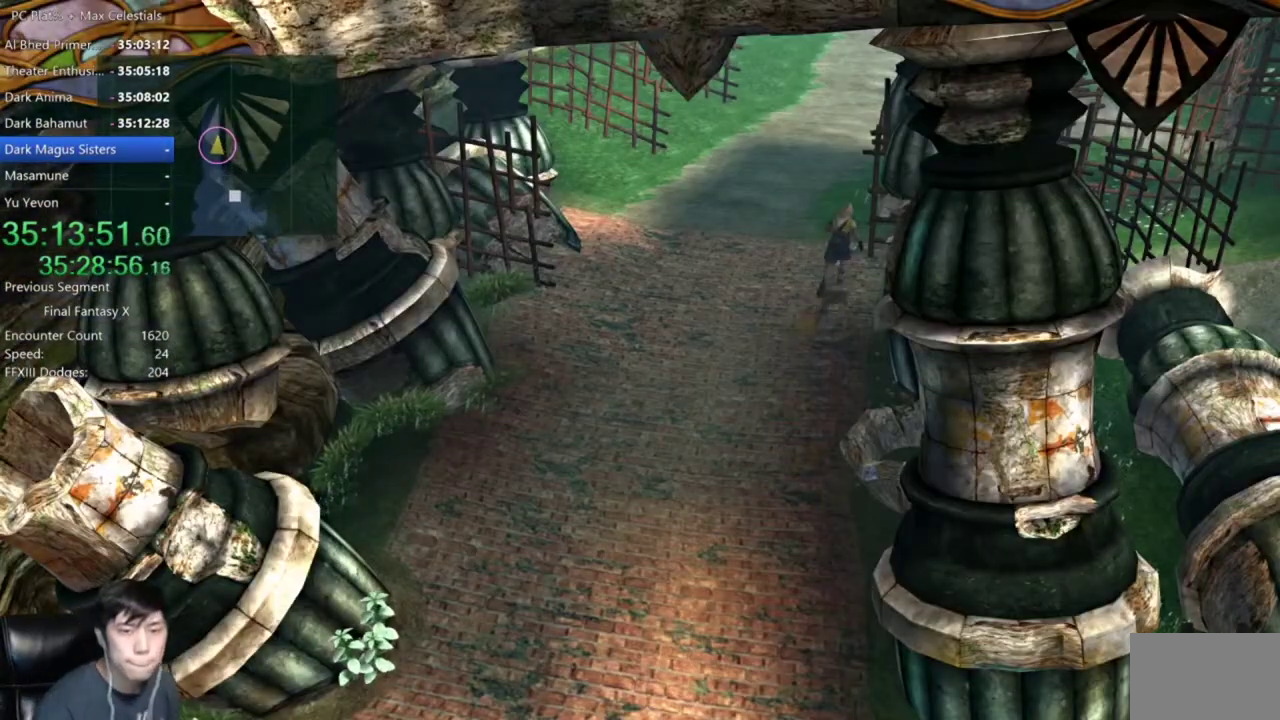
{"buttons": [], "left_stick": "up", "right_stick": "center", "events": []}
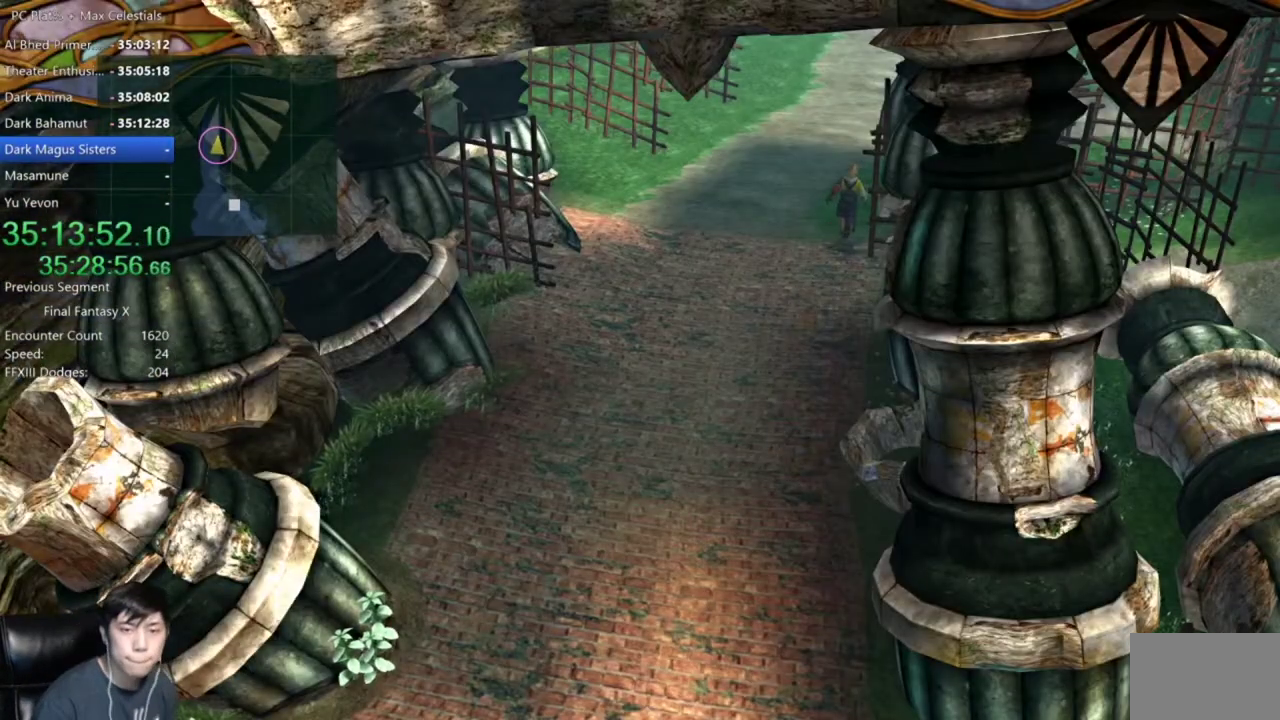
{"buttons": [], "left_stick": "up", "right_stick": "center", "events": []}
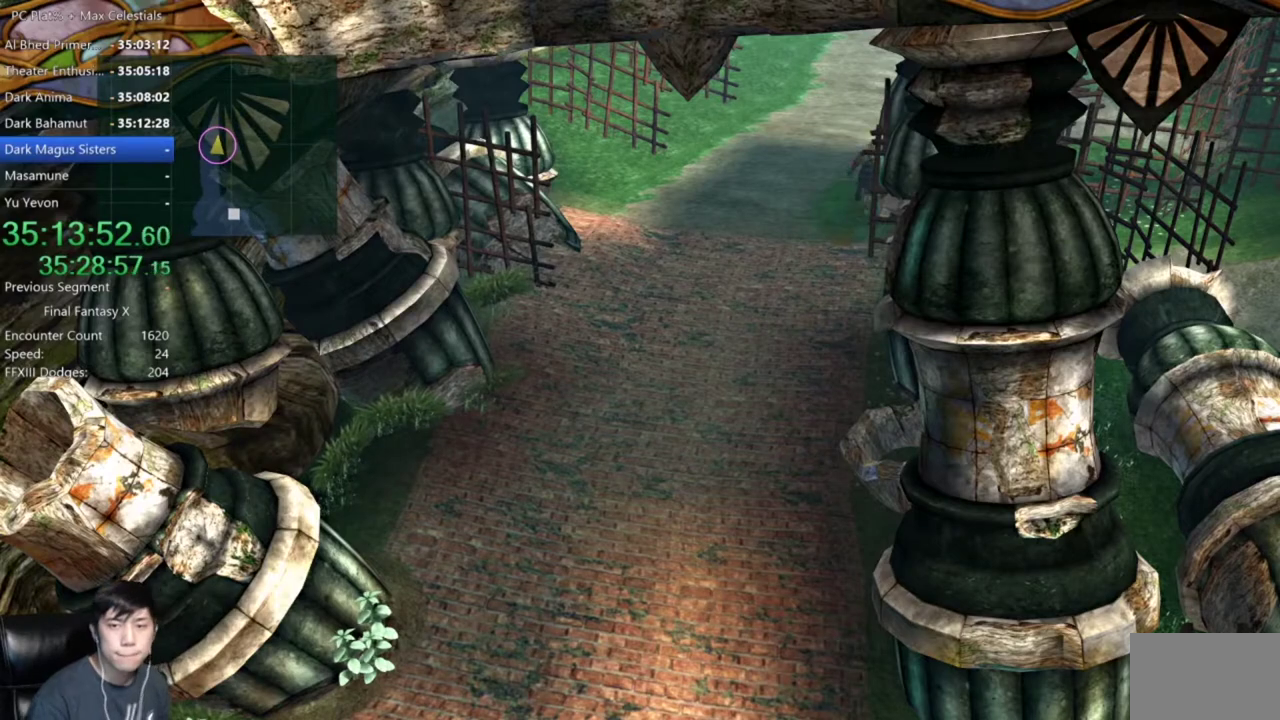
{"buttons": [], "left_stick": "up", "right_stick": "center", "events": []}
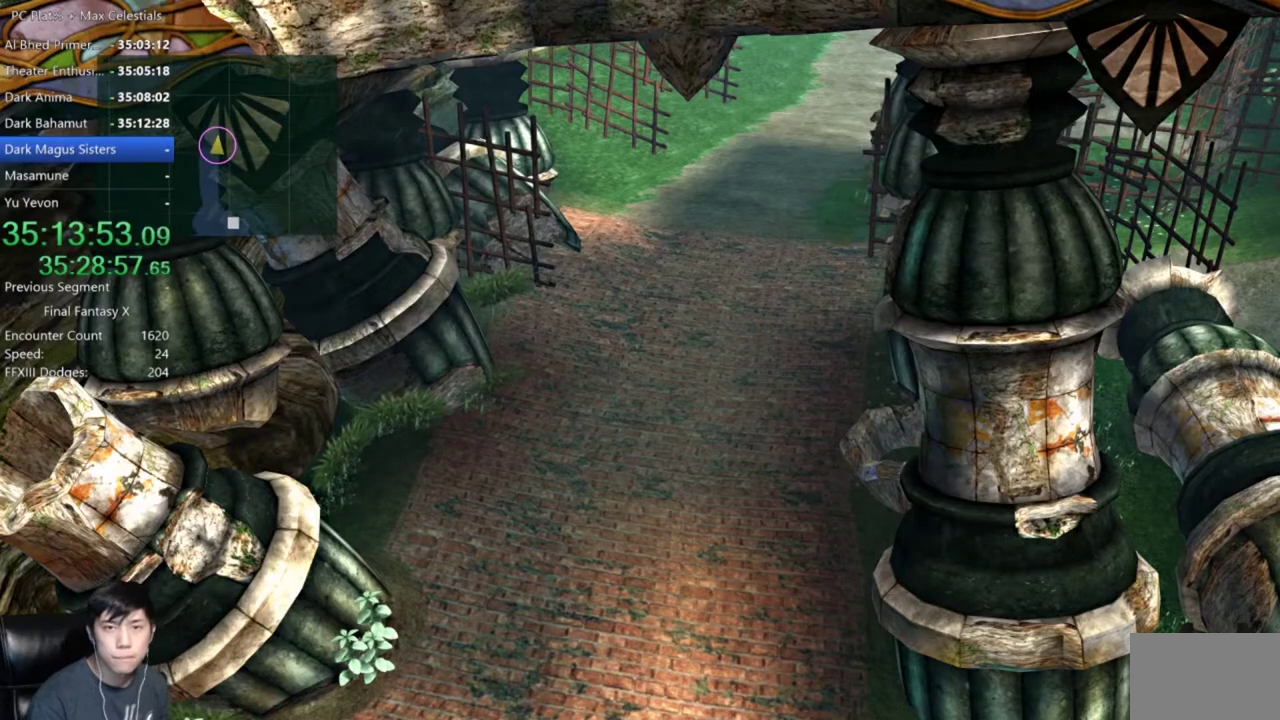
{"buttons": [], "left_stick": "up", "right_stick": "center", "events": []}
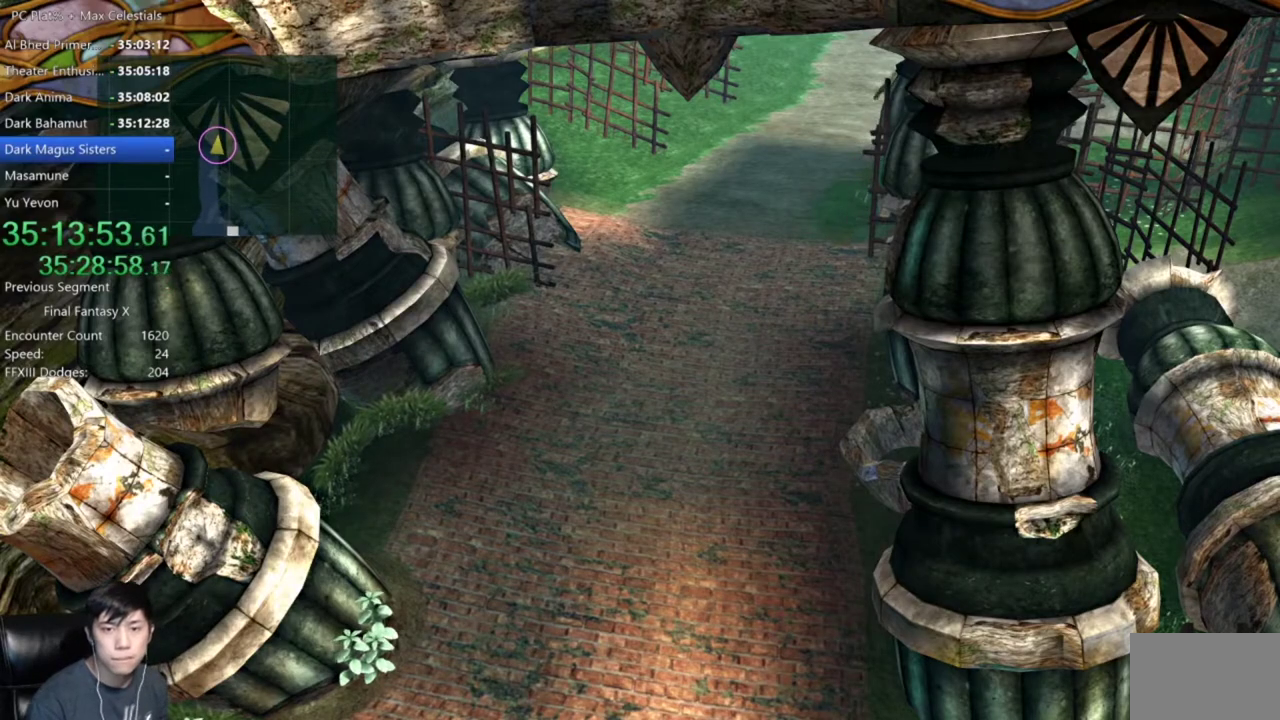
{"buttons": [], "left_stick": "up", "right_stick": "center", "events": []}
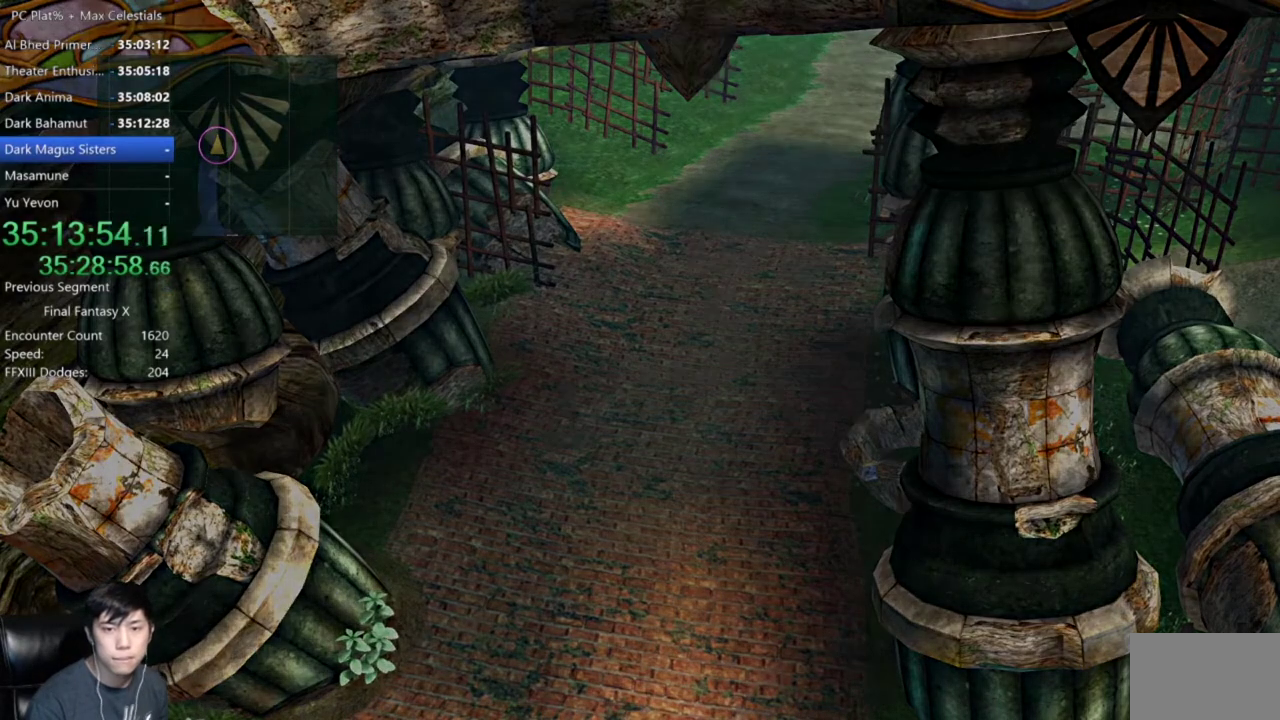
{"buttons": [], "left_stick": "up-right", "right_stick": "center", "events": [[467, "left_stick", "up-right"]]}
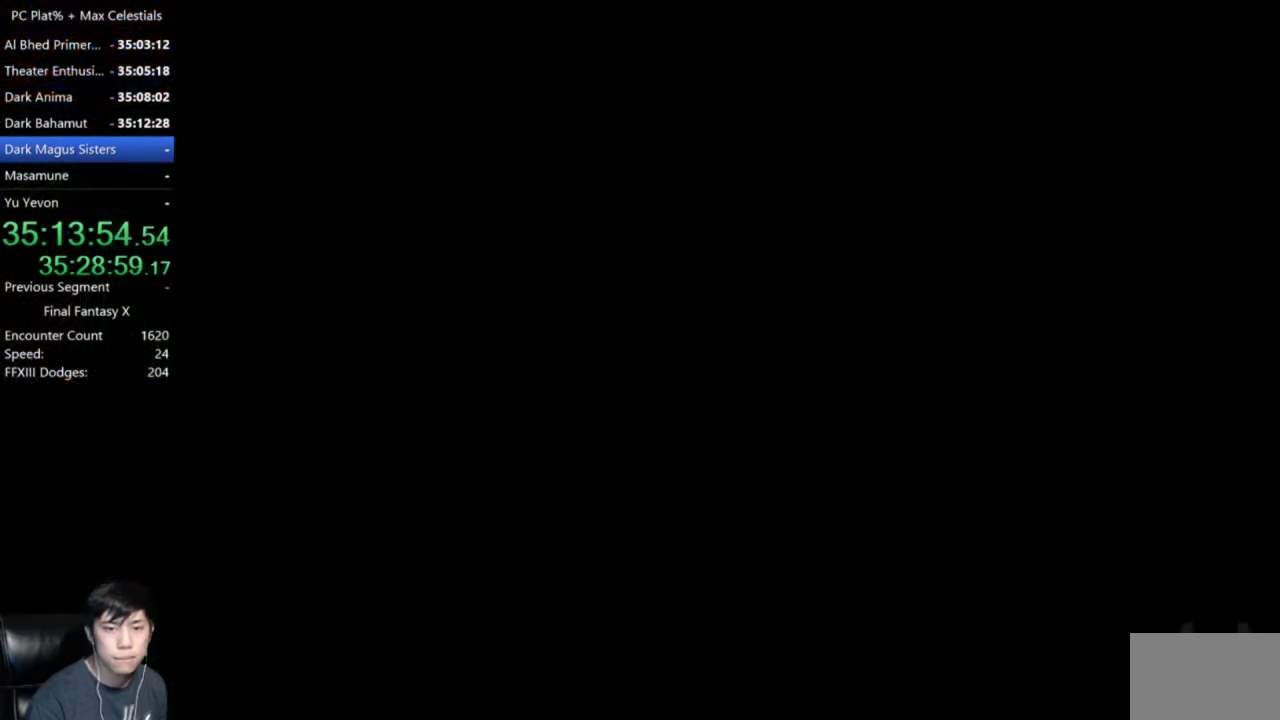
{"buttons": [], "left_stick": "center", "right_stick": "center", "events": [[166, "left_stick", "up"], [367, "left_stick", "center"]]}
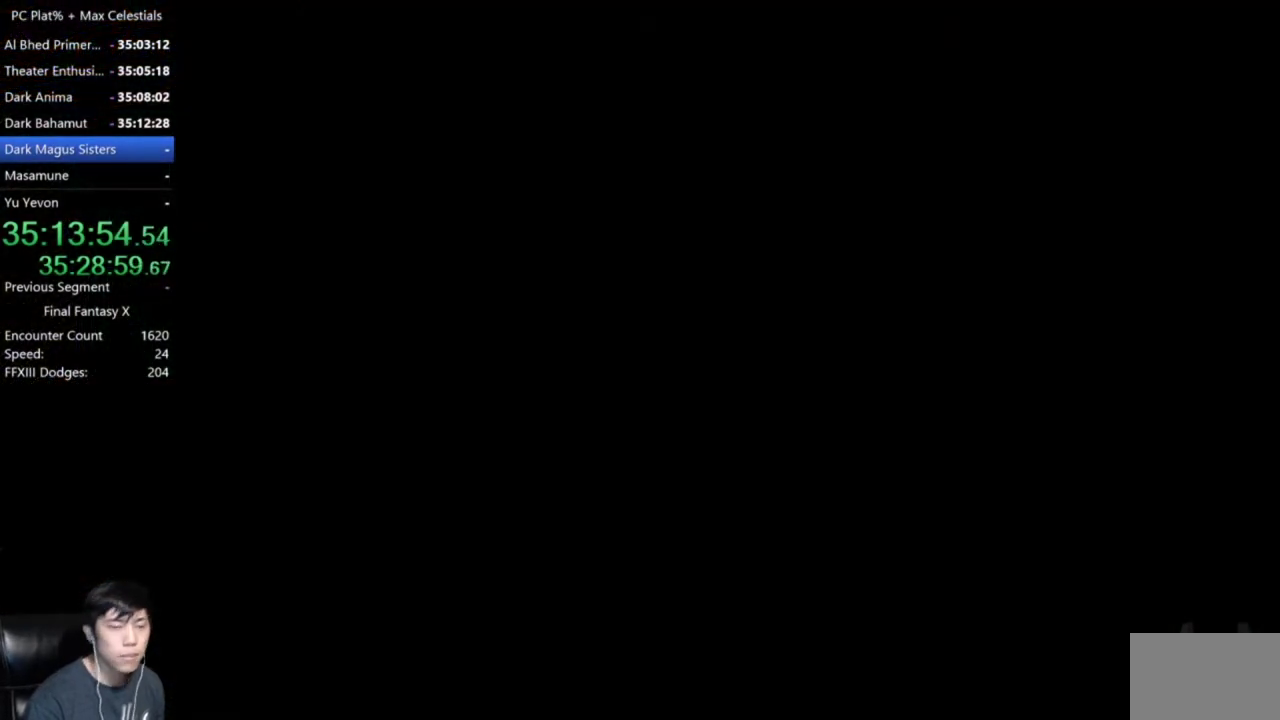
{"buttons": [], "left_stick": "center", "right_stick": "center", "events": []}
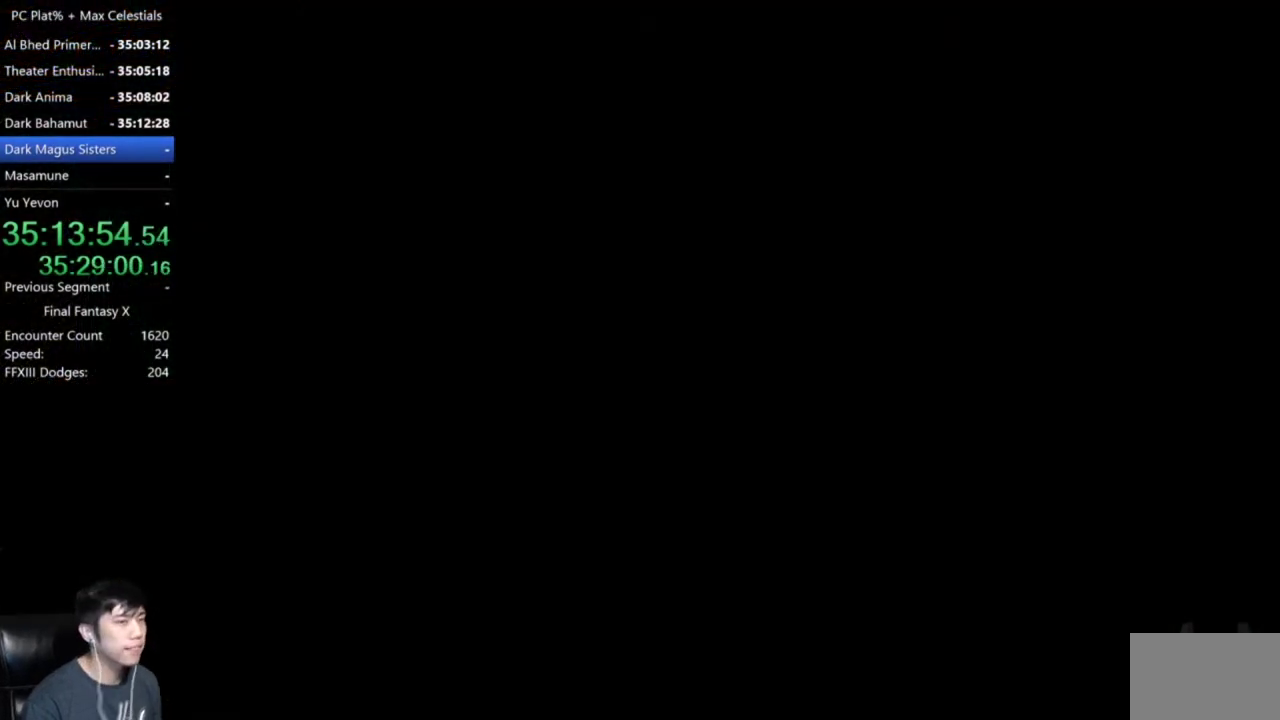
{"buttons": [], "left_stick": "center", "right_stick": "center", "events": []}
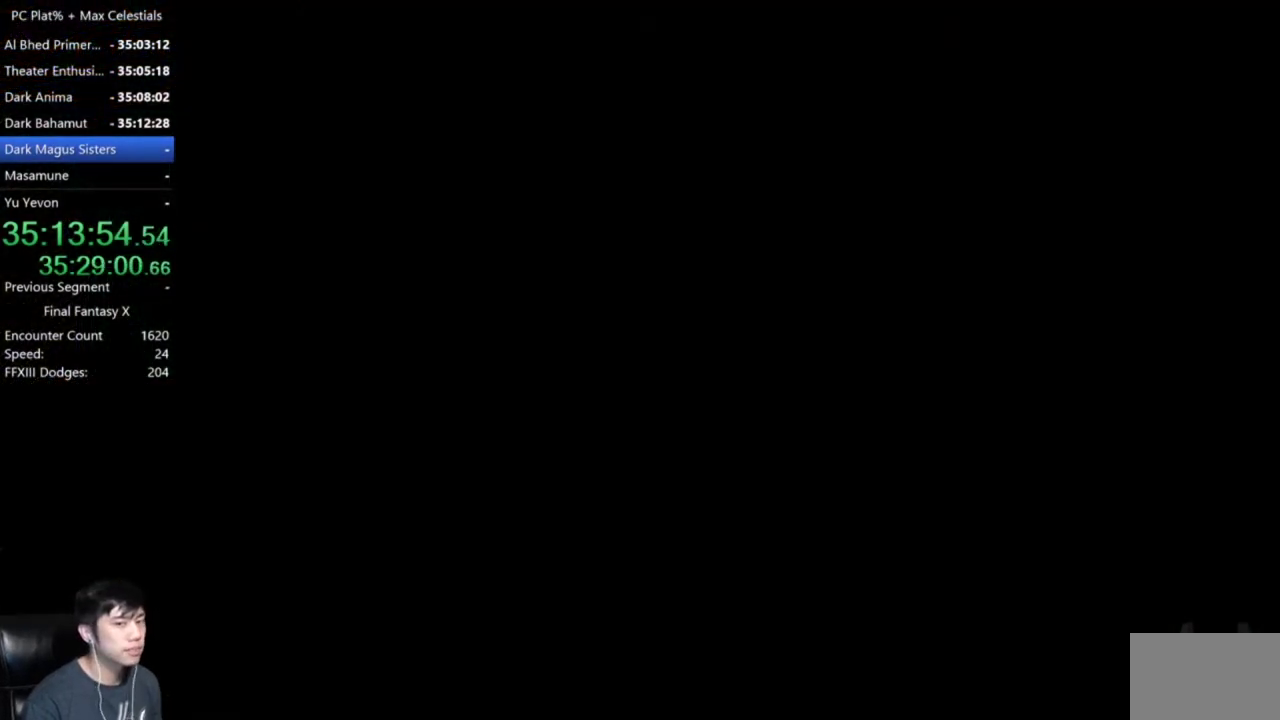
{"buttons": [], "left_stick": "right", "right_stick": "center", "events": [[501, "left_stick", "right"]]}
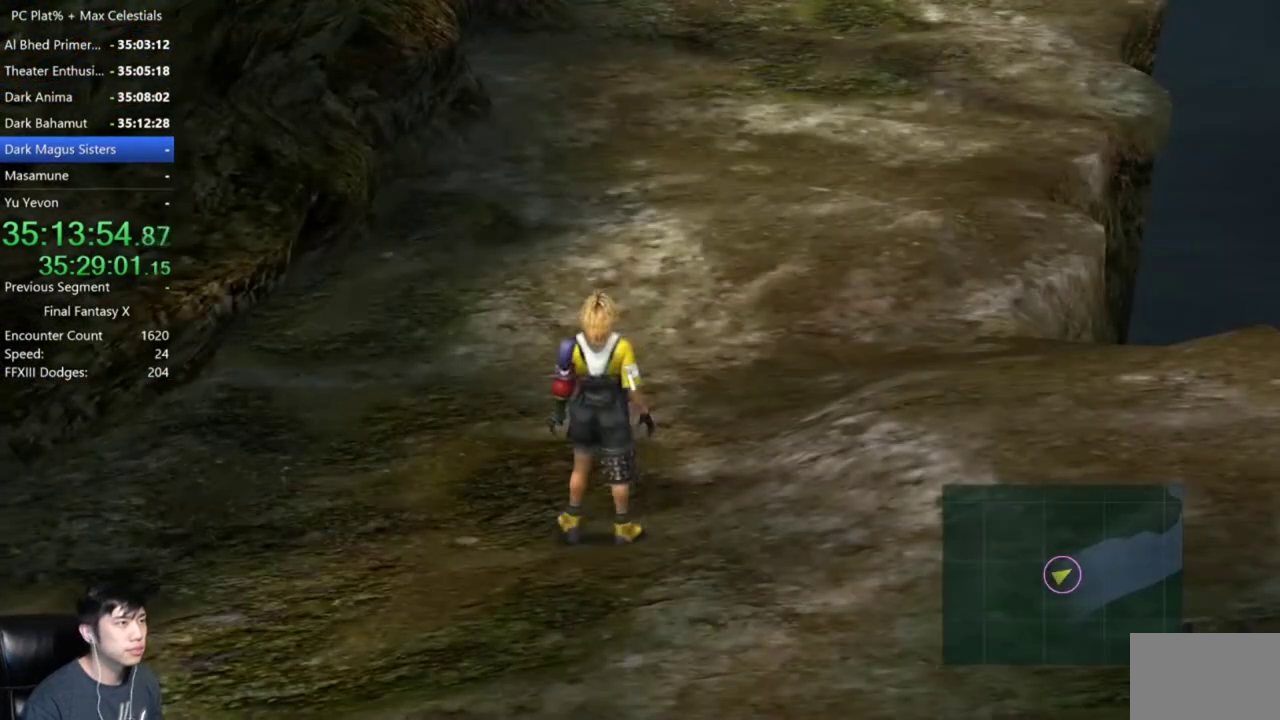
{"buttons": [], "left_stick": "up", "right_stick": "center", "events": [[66, "left_stick", "up-right"], [133, "left_stick", "up"]]}
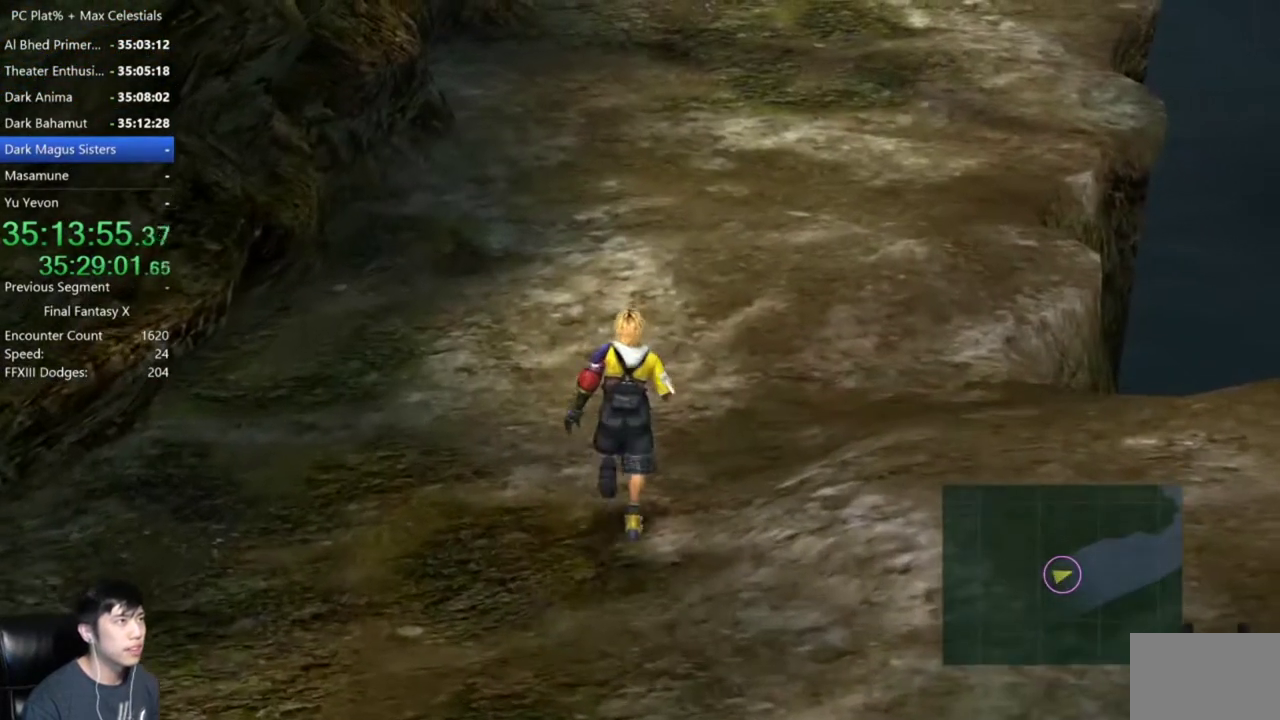
{"buttons": [], "left_stick": "up", "right_stick": "center", "events": []}
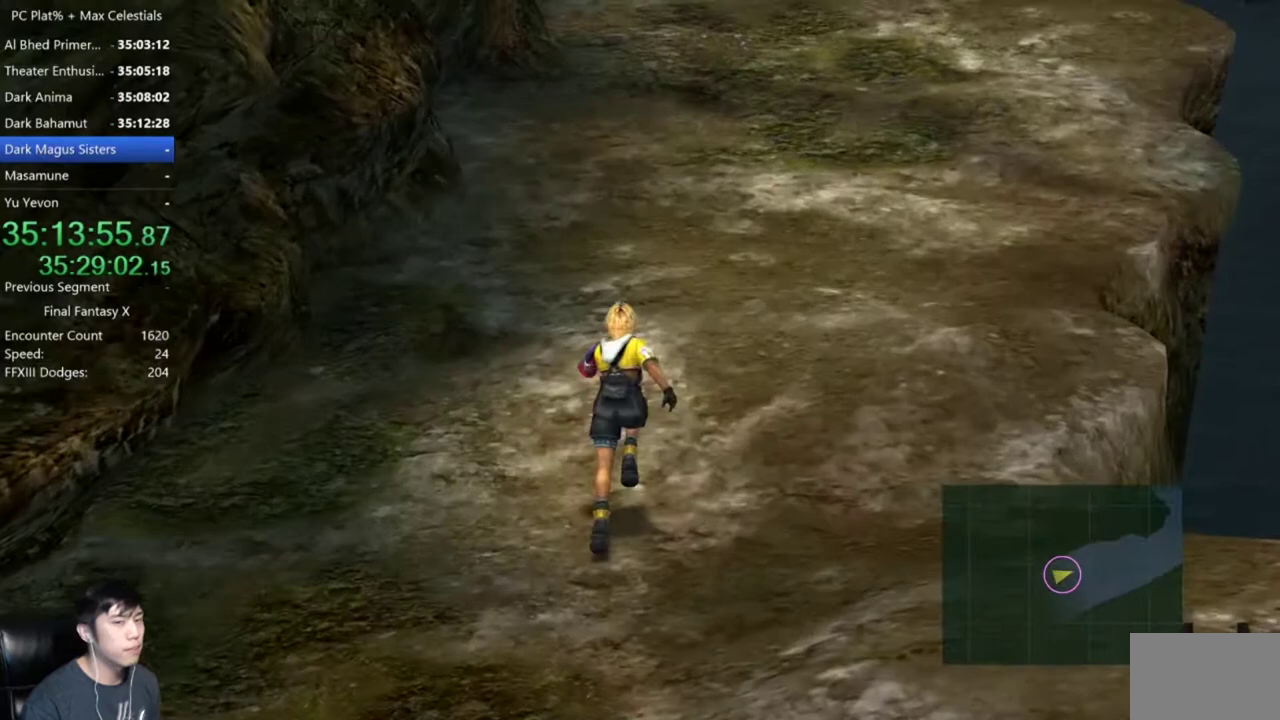
{"buttons": [], "left_stick": "up", "right_stick": "center", "events": [[133, "left_stick", "up-right"], [333, "left_stick", "up"]]}
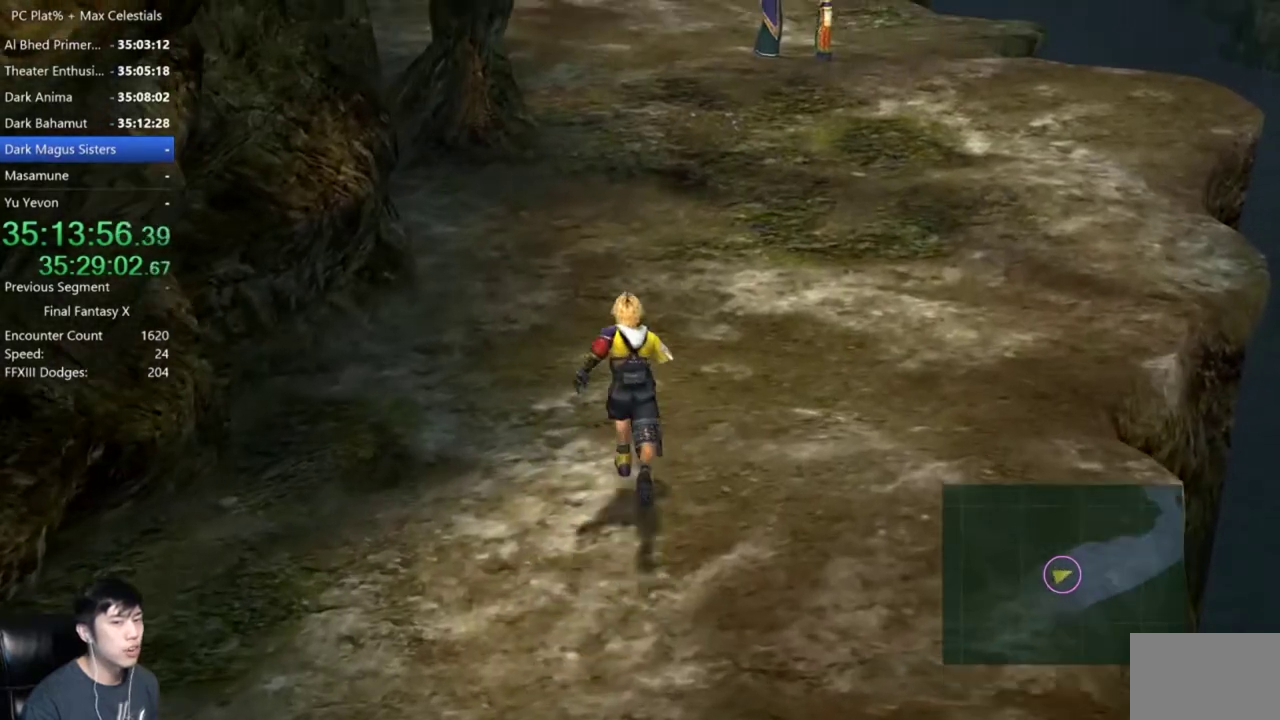
{"buttons": [], "left_stick": "up-right", "right_stick": "center", "events": [[300, "left_stick", "up-right"]]}
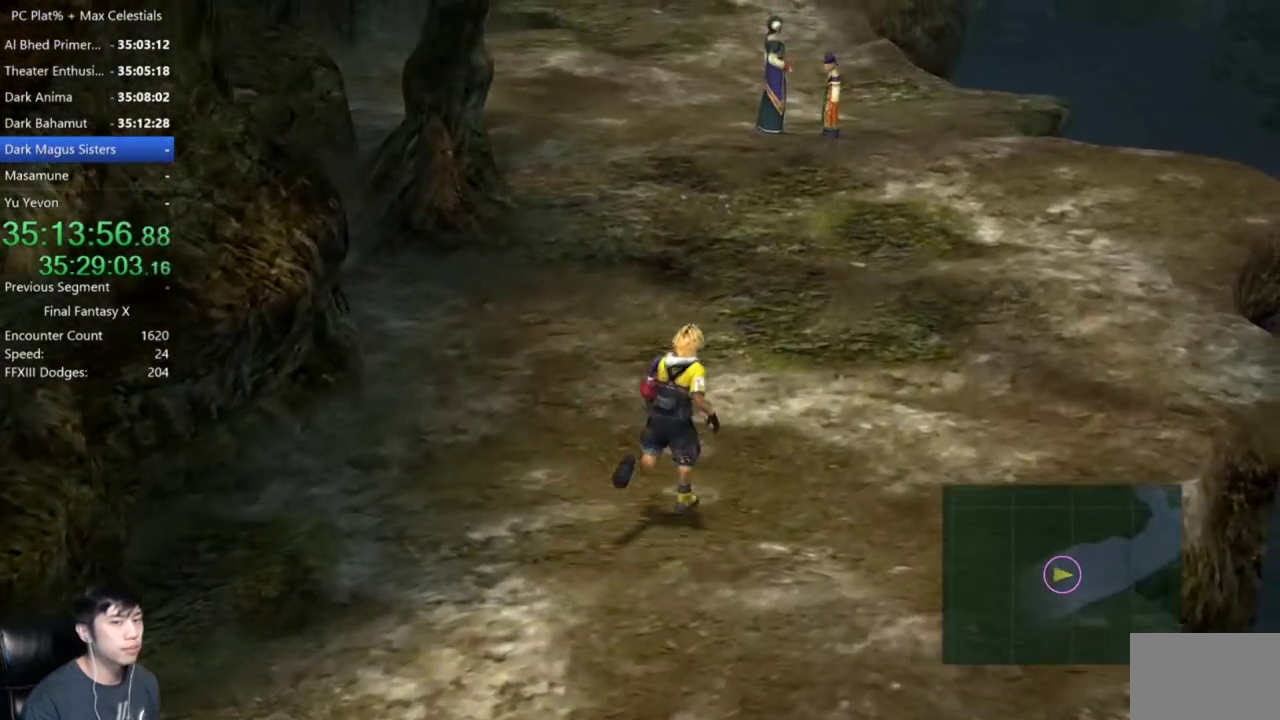
{"buttons": [], "left_stick": "up", "right_stick": "center", "events": [[33, "left_stick", "up"]]}
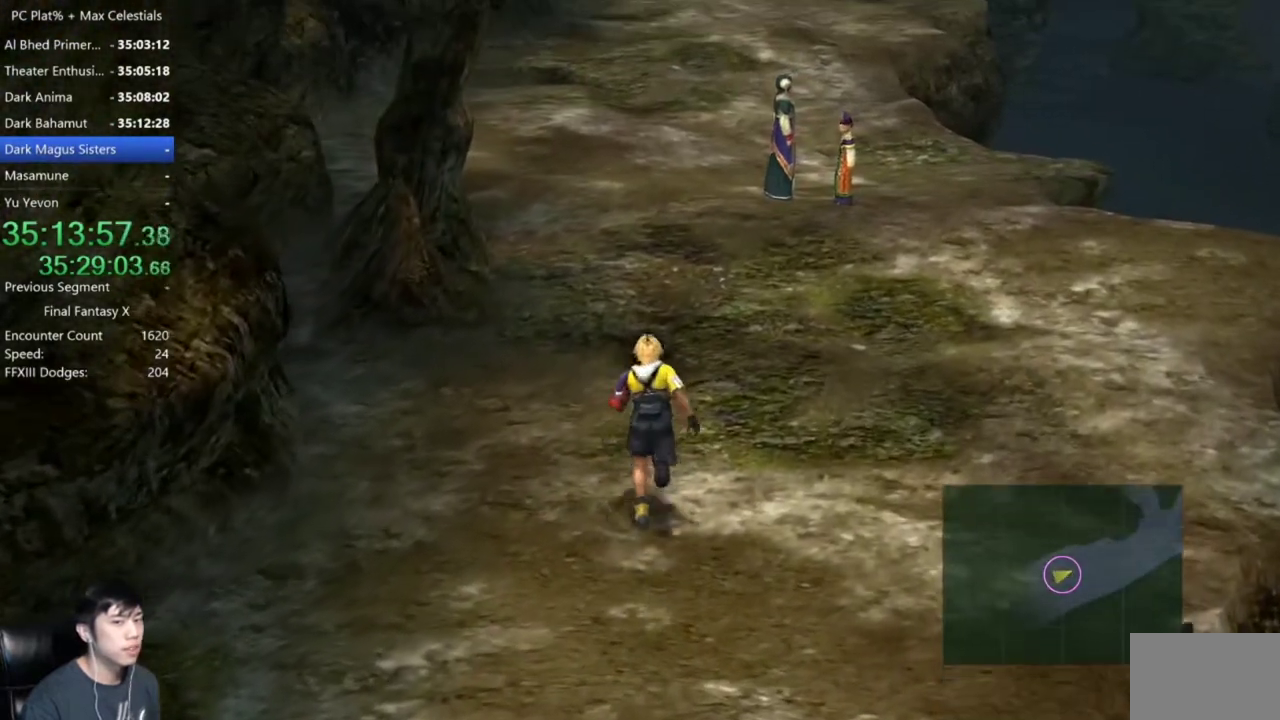
{"buttons": [], "left_stick": "up", "right_stick": "center", "events": []}
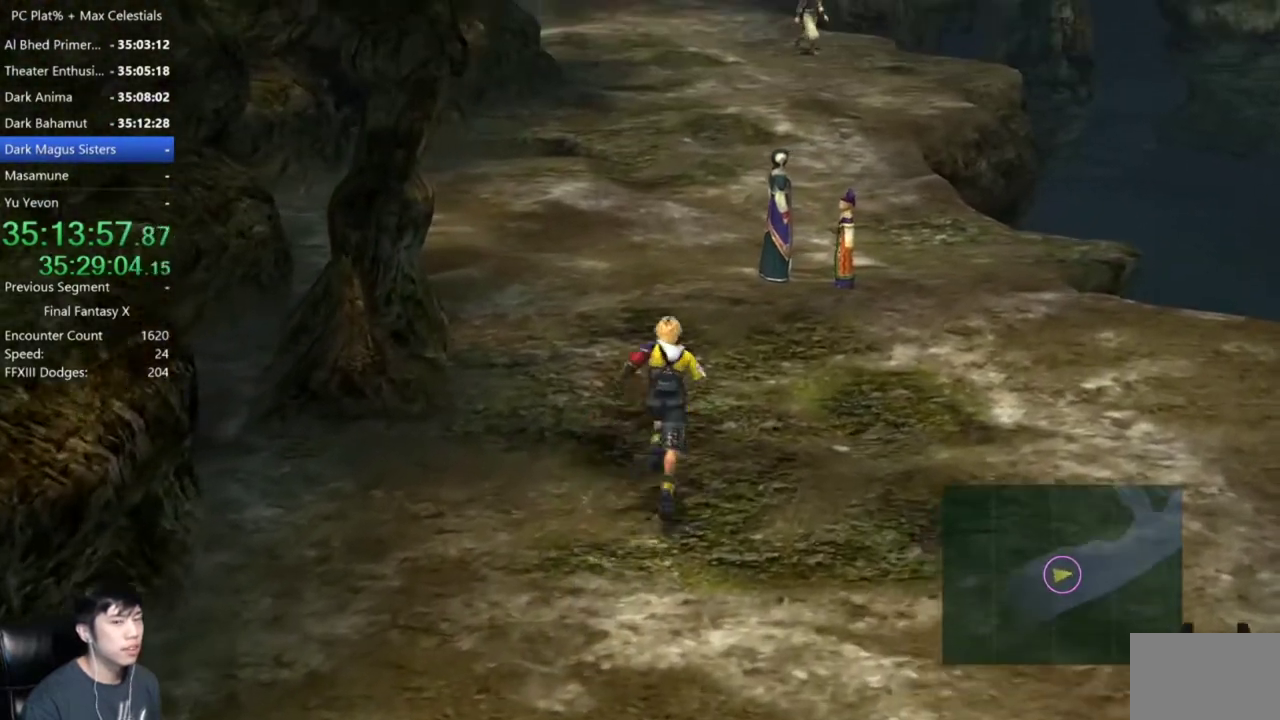
{"buttons": [], "left_stick": "up-right", "right_stick": "center", "events": [[400, "left_stick", "up-right"]]}
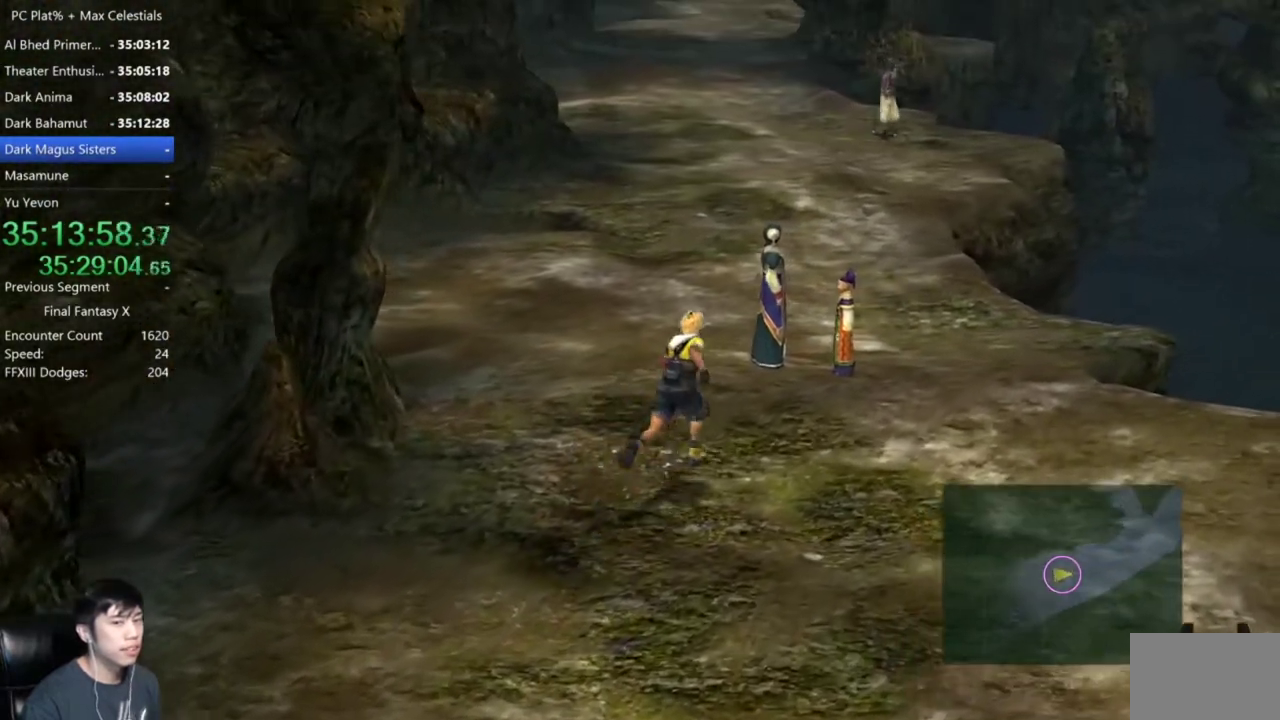
{"buttons": [], "left_stick": "up-right", "right_stick": "center", "events": [[200, "left_stick", "up"], [467, "left_stick", "up-right"]]}
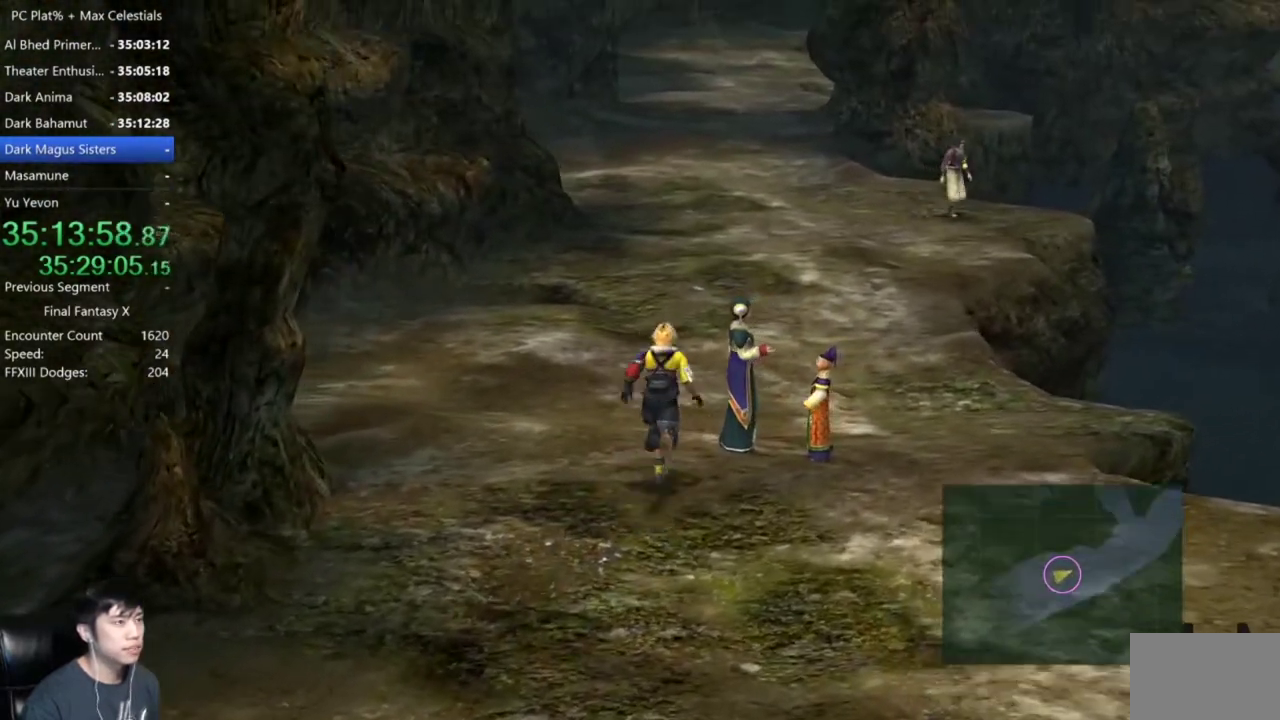
{"buttons": [], "left_stick": "center", "right_stick": "center", "events": [[233, "left_stick", "center"]]}